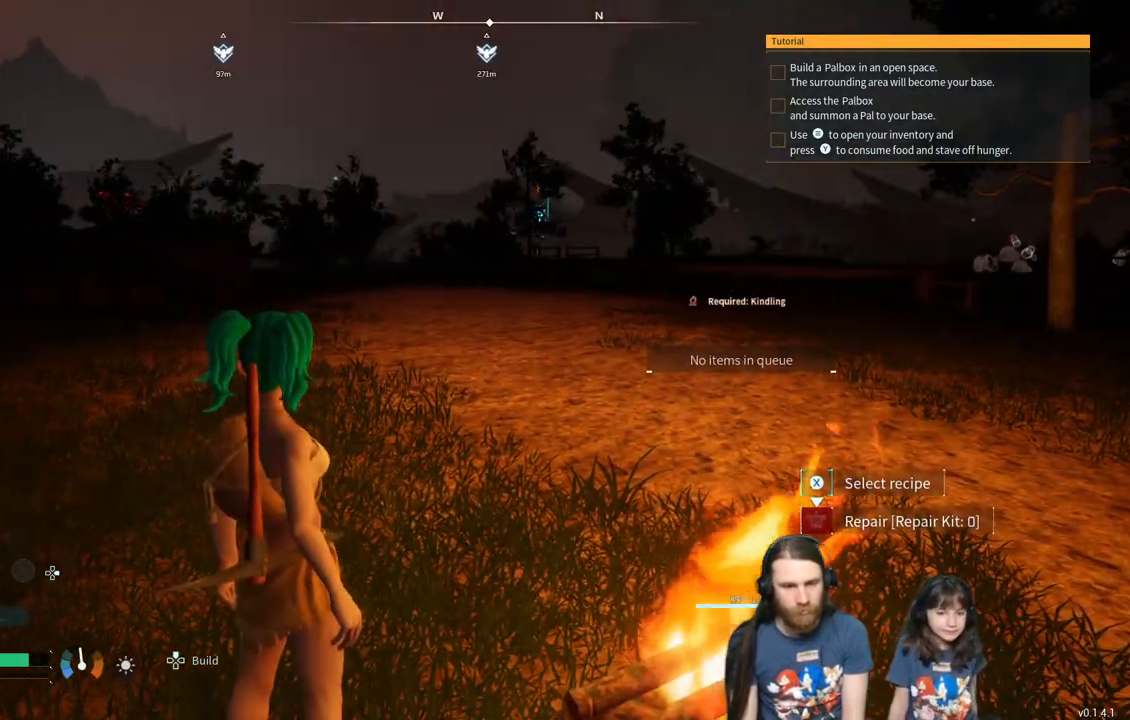
Gameplay with a controller (Xbox layout); each line is a JSON object with the inputs held at the frame after it. "events" lists button and stick changes between this image and that frame as [ms after this image, input, new state], when the widget could be followed in between.
{"buttons": [], "left_stick": "up", "right_stick": "center", "events": [[467, "left_stick", "up"]]}
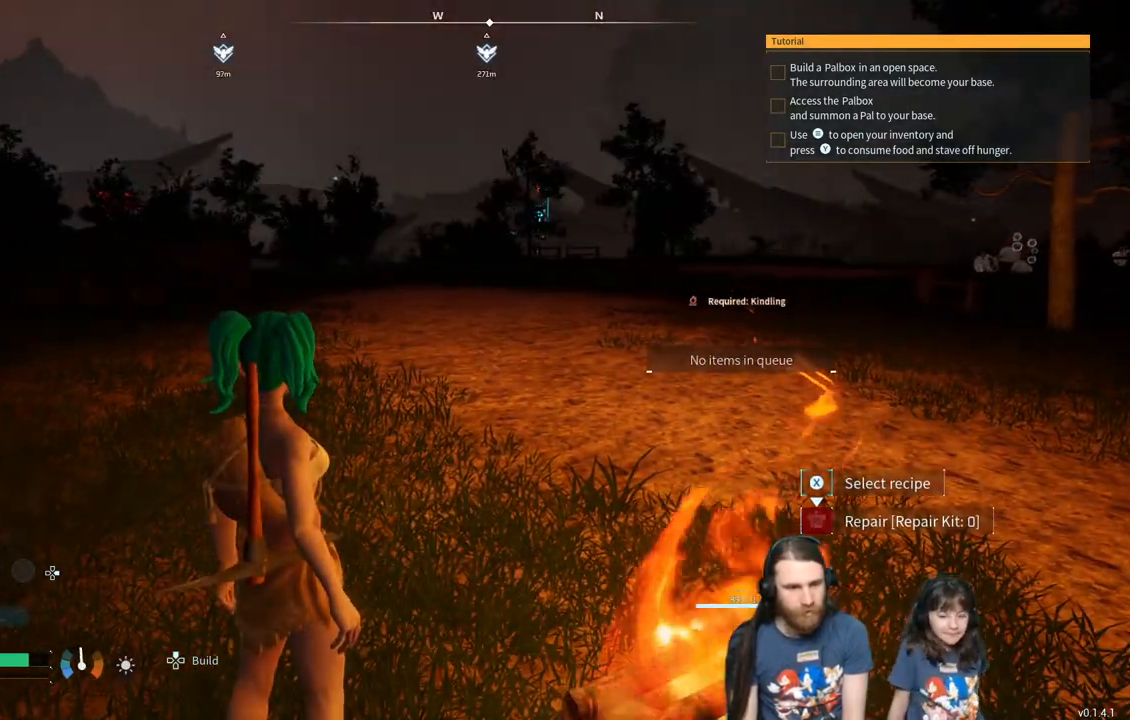
{"buttons": ["DPAD_RIGHT"], "left_stick": "center", "right_stick": "center", "events": [[183, "left_stick", "center"], [483, "DPAD_RIGHT", "down"]]}
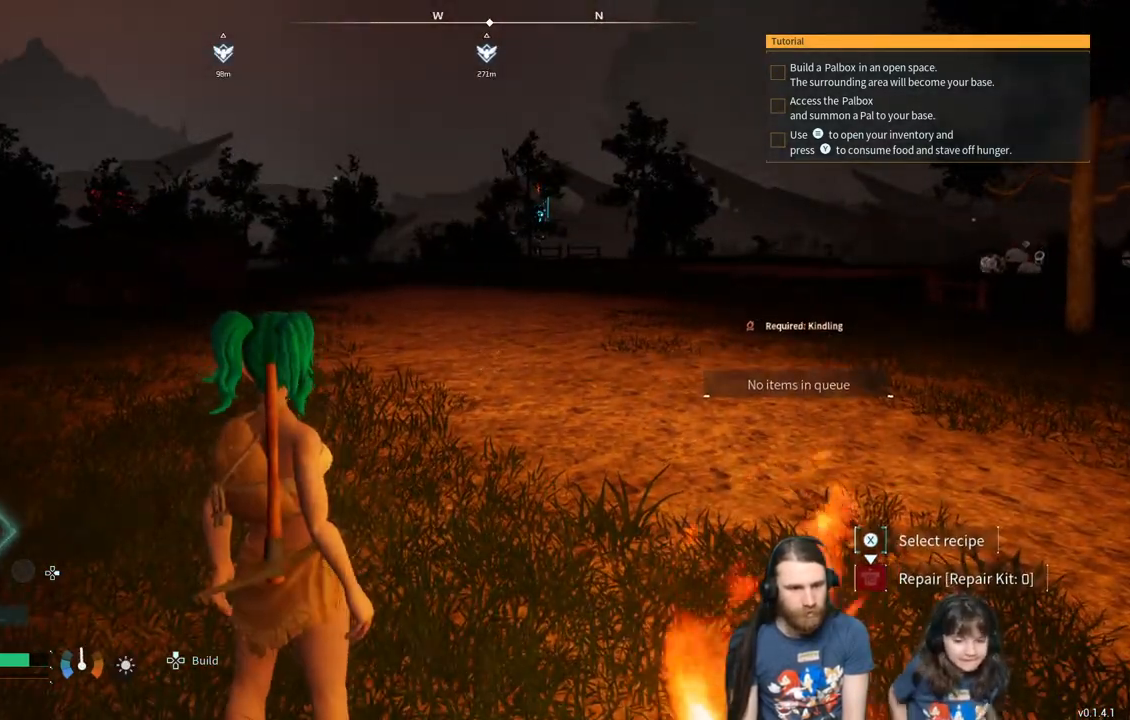
{"buttons": [], "left_stick": "center", "right_stick": "center", "events": [[133, "DPAD_RIGHT", "up"], [217, "DPAD_RIGHT", "down"], [367, "DPAD_RIGHT", "up"]]}
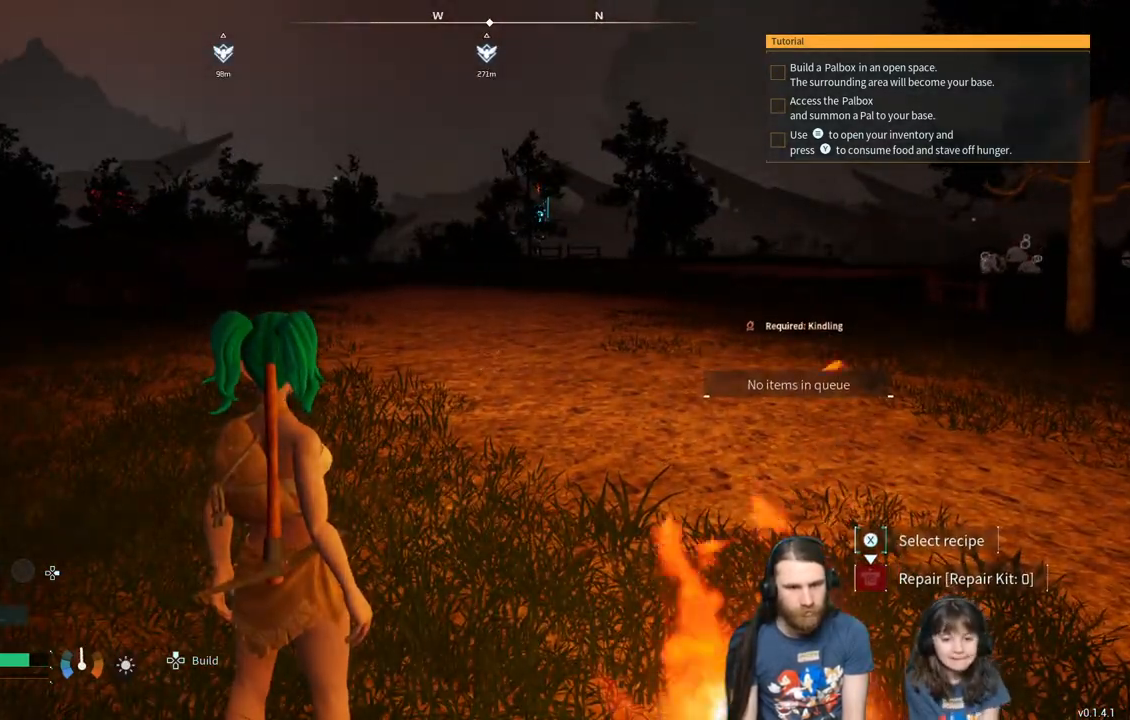
{"buttons": [], "left_stick": "center", "right_stick": "center", "events": []}
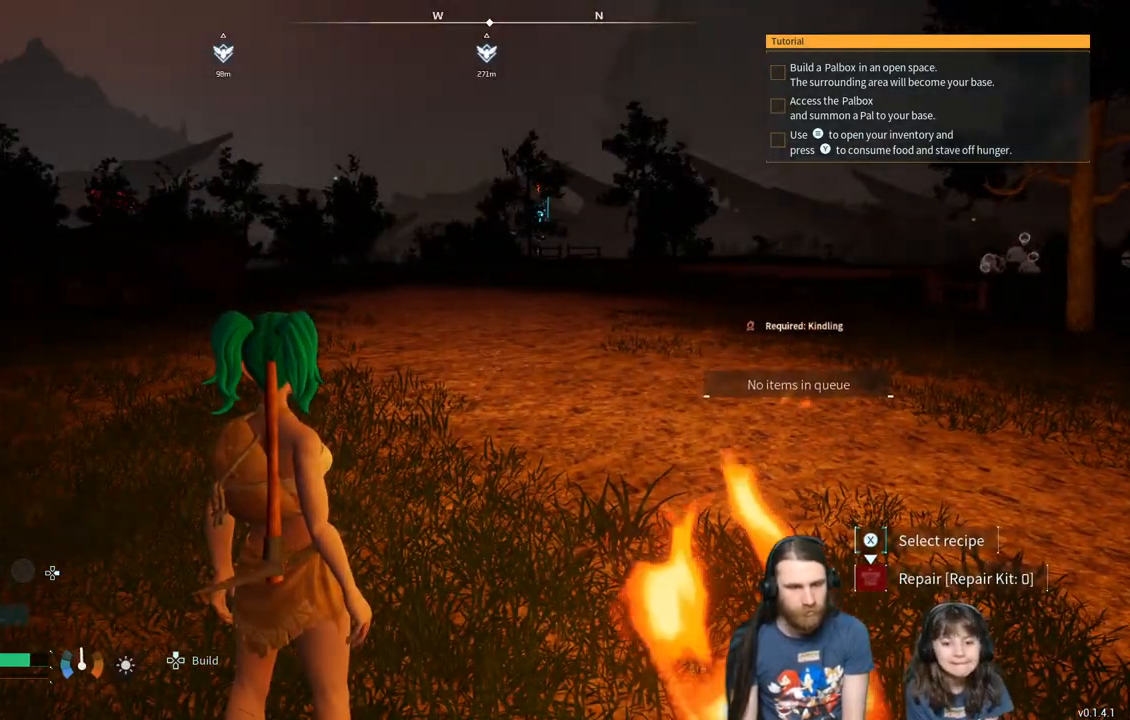
{"buttons": ["L1"], "left_stick": "center", "right_stick": "center", "events": [[300, "L1", "down"]]}
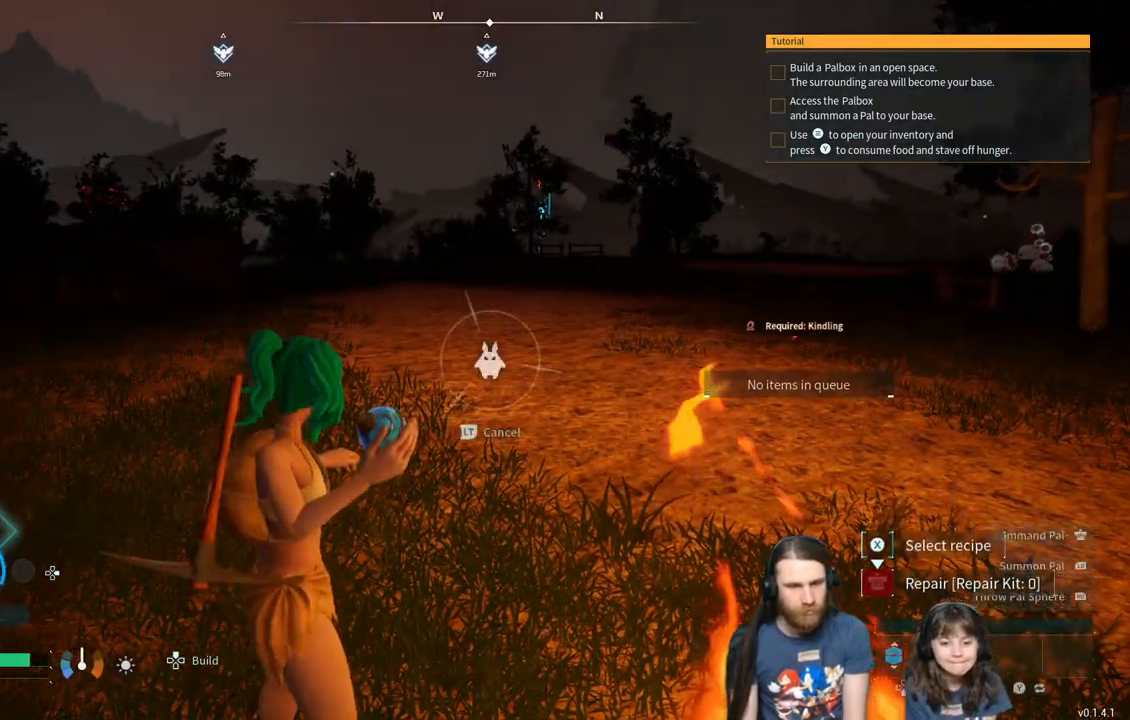
{"buttons": ["L1"], "left_stick": "center", "right_stick": "center", "events": []}
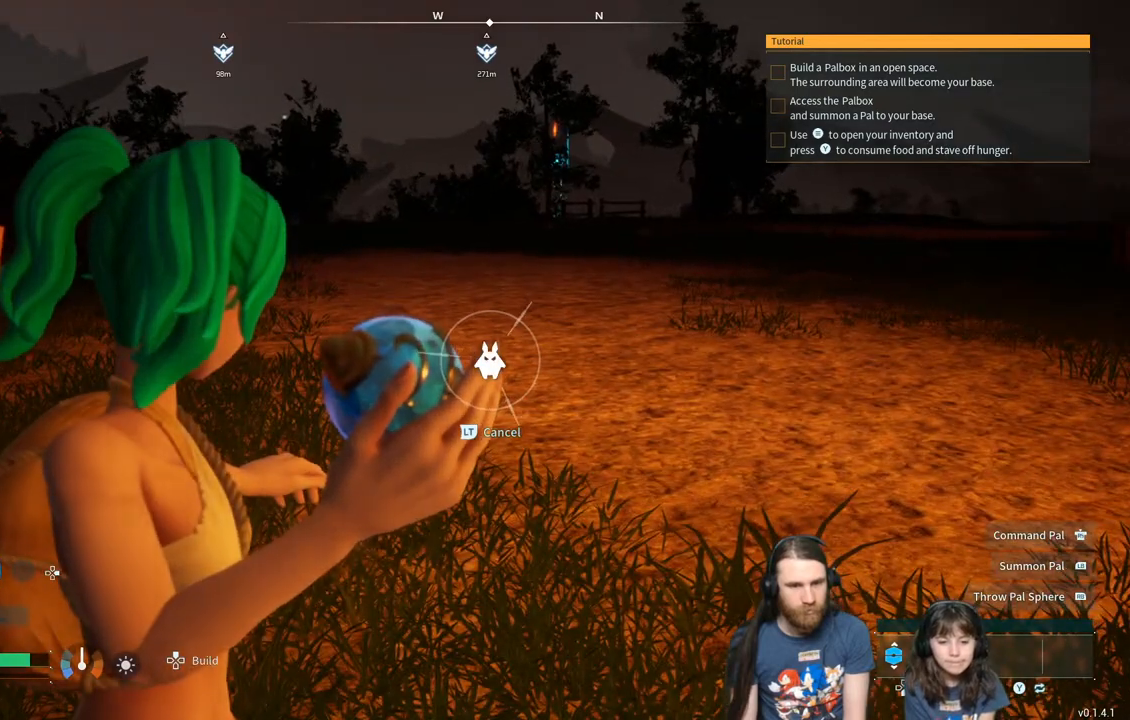
{"buttons": ["L1"], "left_stick": "center", "right_stick": "center", "events": []}
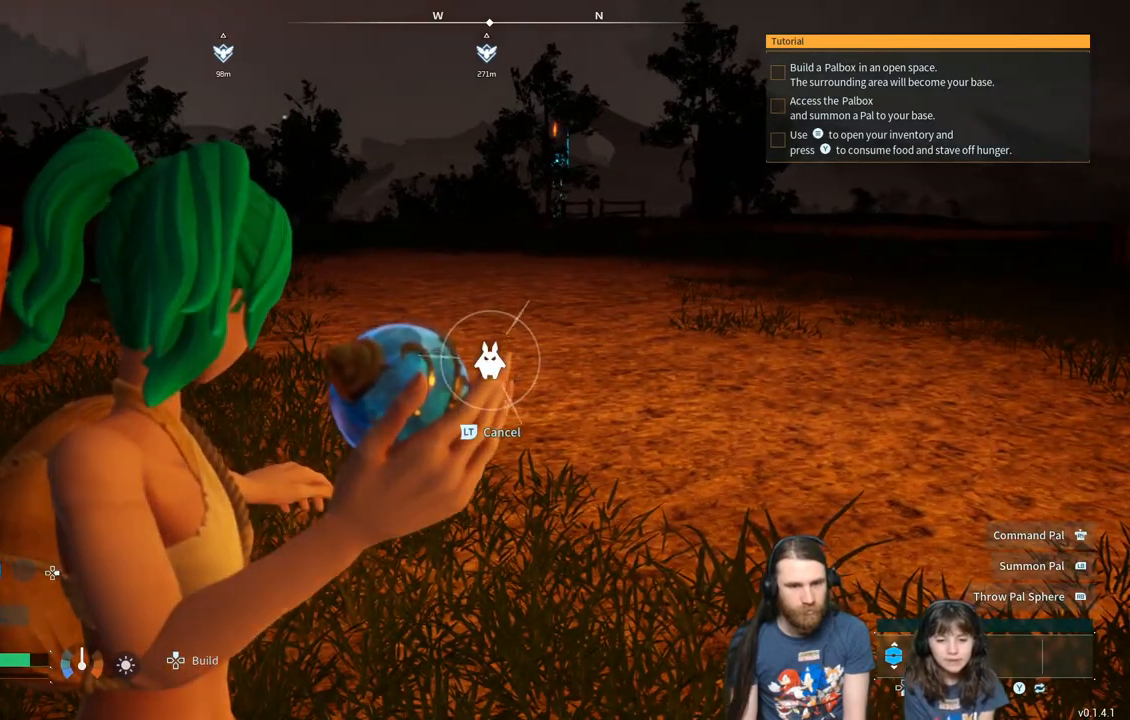
{"buttons": ["L1"], "left_stick": "center", "right_stick": "center", "events": []}
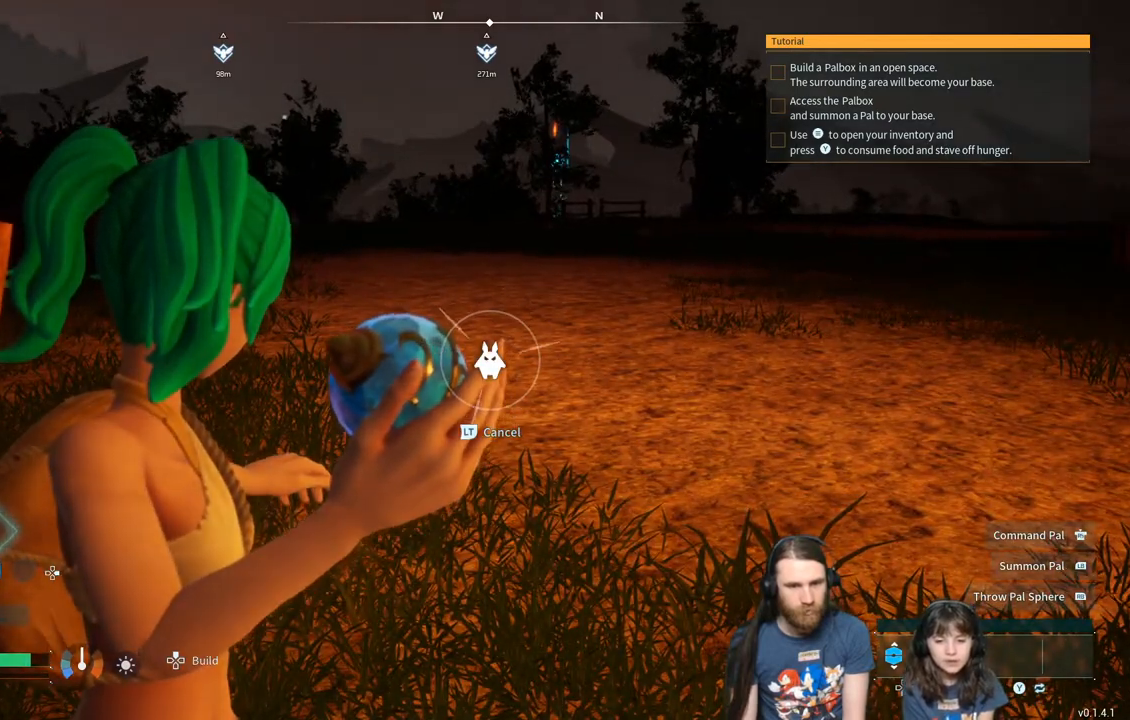
{"buttons": [], "left_stick": "center", "right_stick": "center", "events": [[33, "L2", "down"], [200, "L2", "up"], [350, "L1", "up"]]}
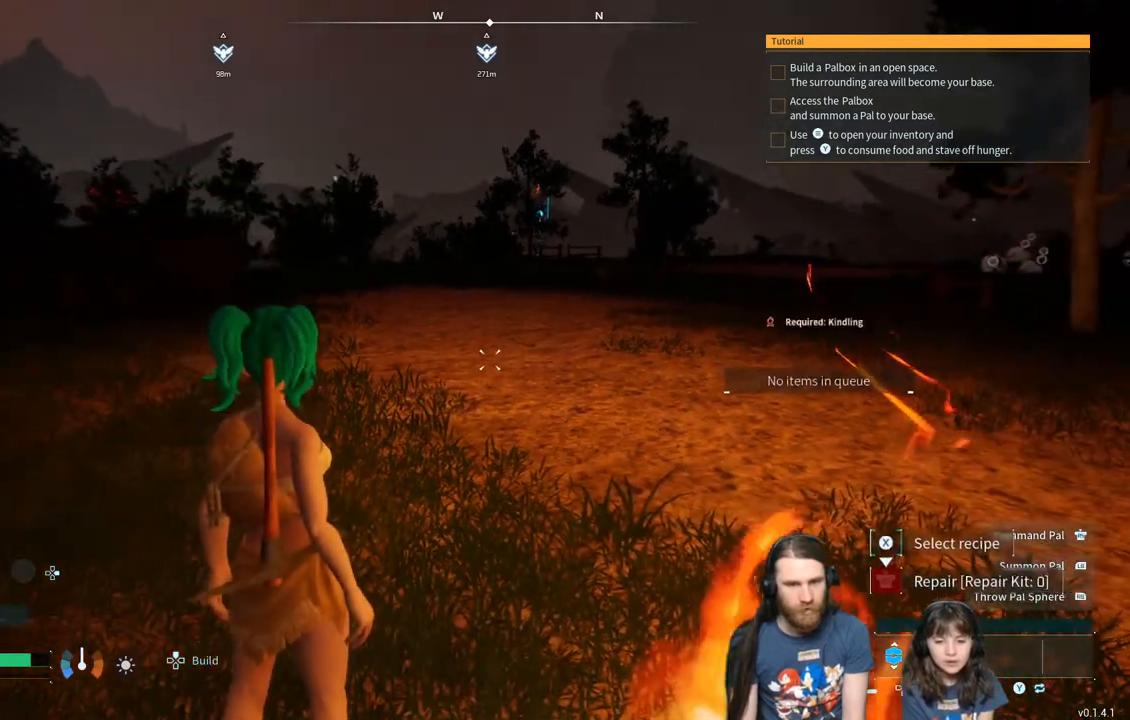
{"buttons": [], "left_stick": "center", "right_stick": "center", "events": []}
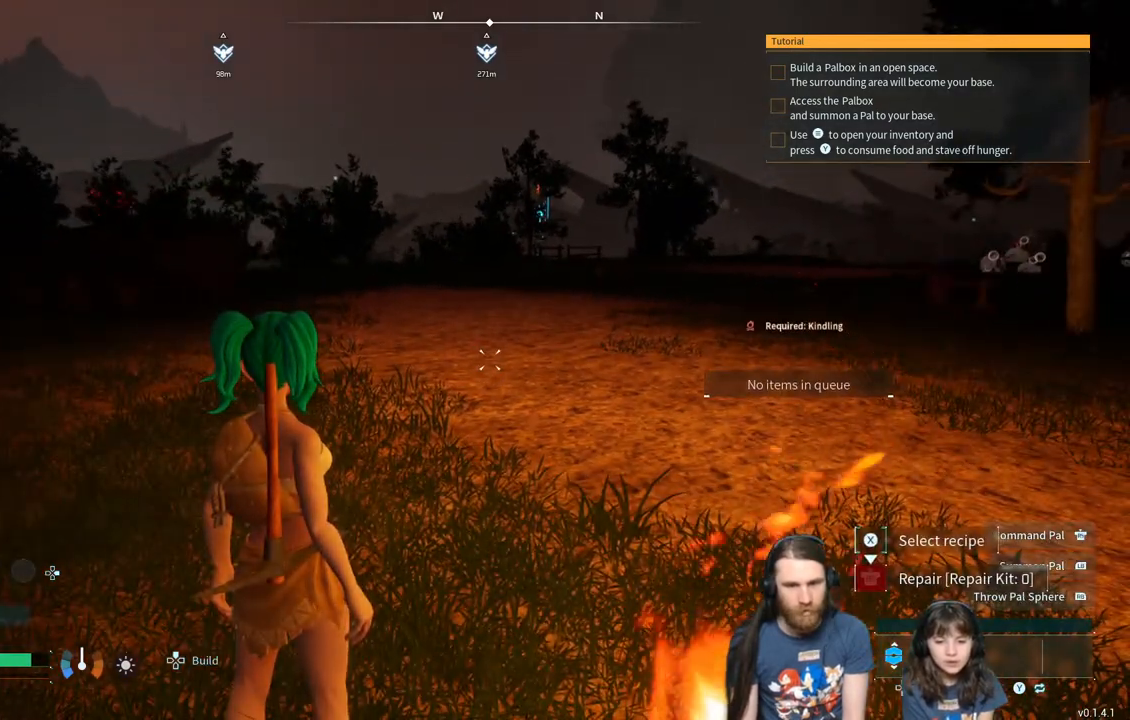
{"buttons": ["START"], "left_stick": "center", "right_stick": "center", "events": [[450, "START", "down"]]}
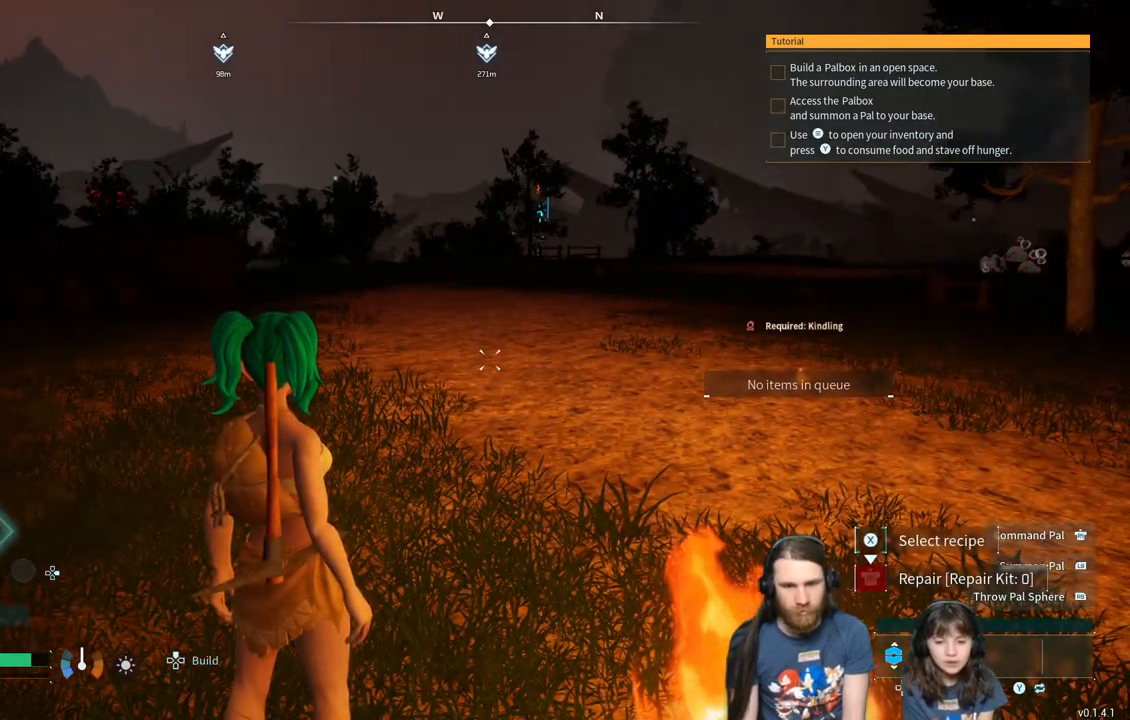
{"buttons": [], "left_stick": "center", "right_stick": "center", "events": [[150, "START", "up"]]}
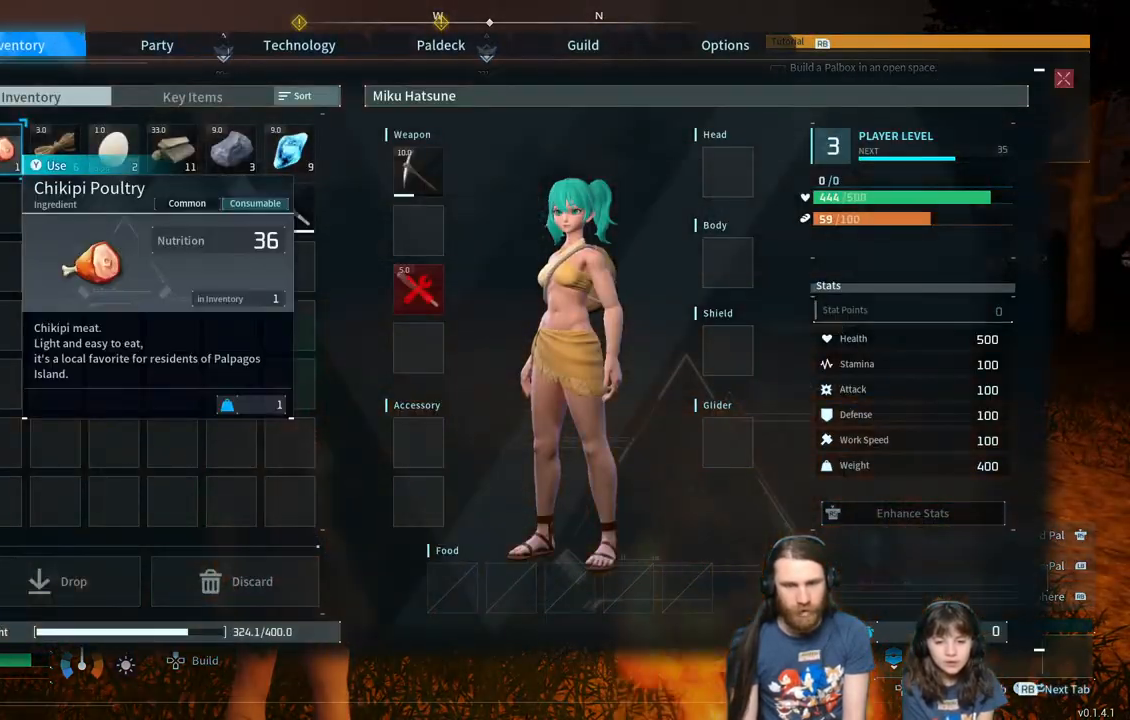
{"buttons": [], "left_stick": "center", "right_stick": "center", "events": []}
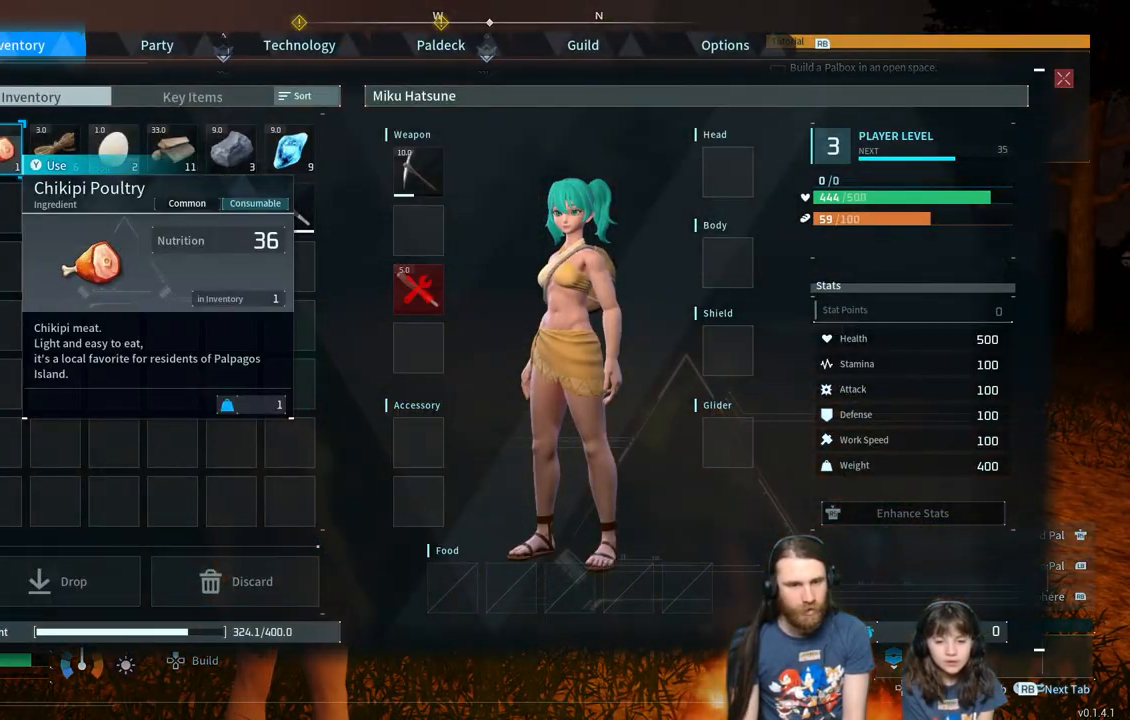
{"buttons": [], "left_stick": "center", "right_stick": "center", "events": []}
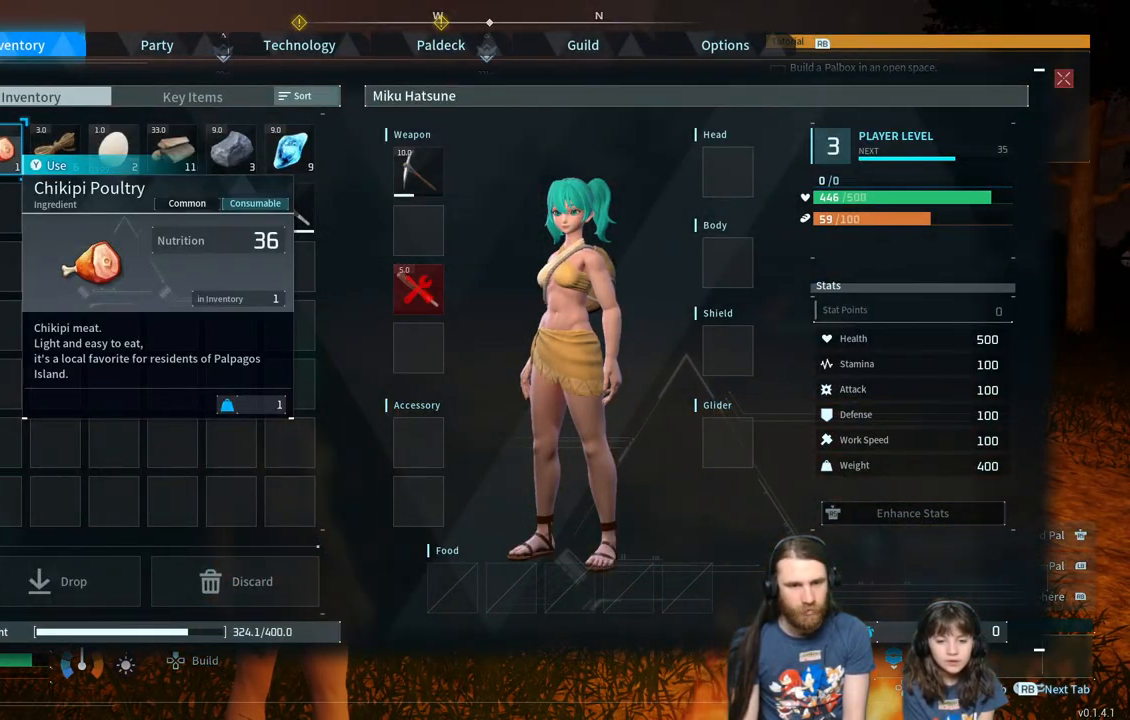
{"buttons": [], "left_stick": "center", "right_stick": "center", "events": []}
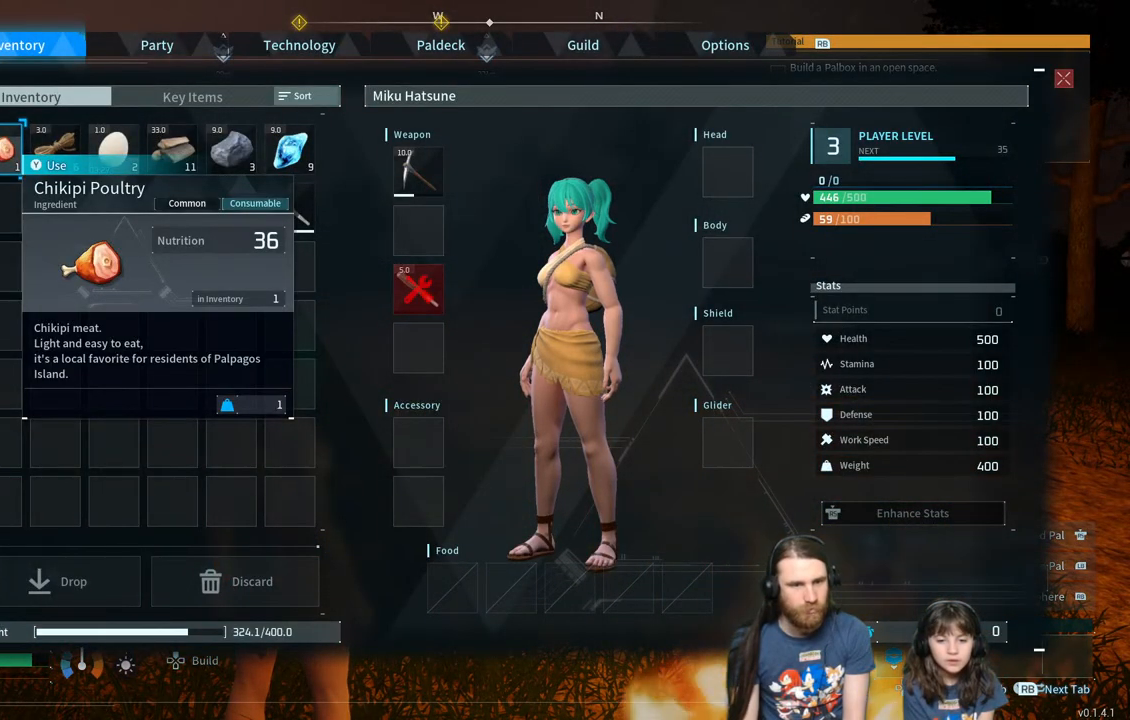
{"buttons": ["DPAD_UP"], "left_stick": "center", "right_stick": "center", "events": [[200, "DPAD_DOWN", "down"], [333, "DPAD_DOWN", "up"], [483, "DPAD_UP", "down"]]}
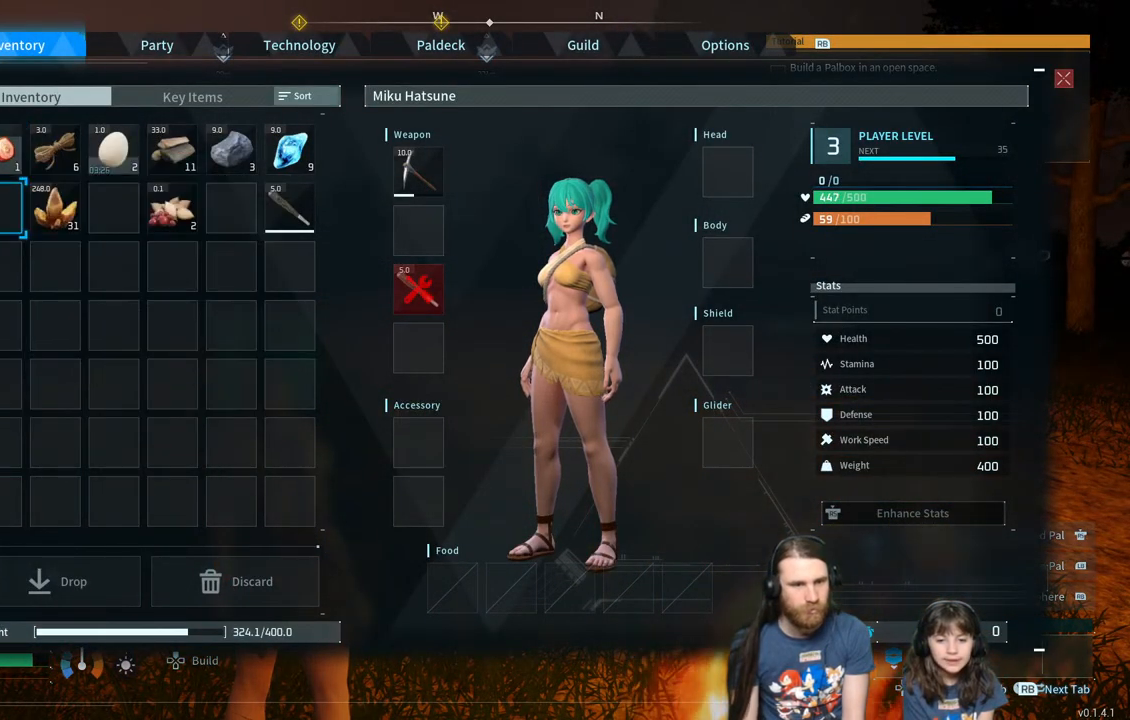
{"buttons": [], "left_stick": "center", "right_stick": "center", "events": [[83, "DPAD_UP", "up"]]}
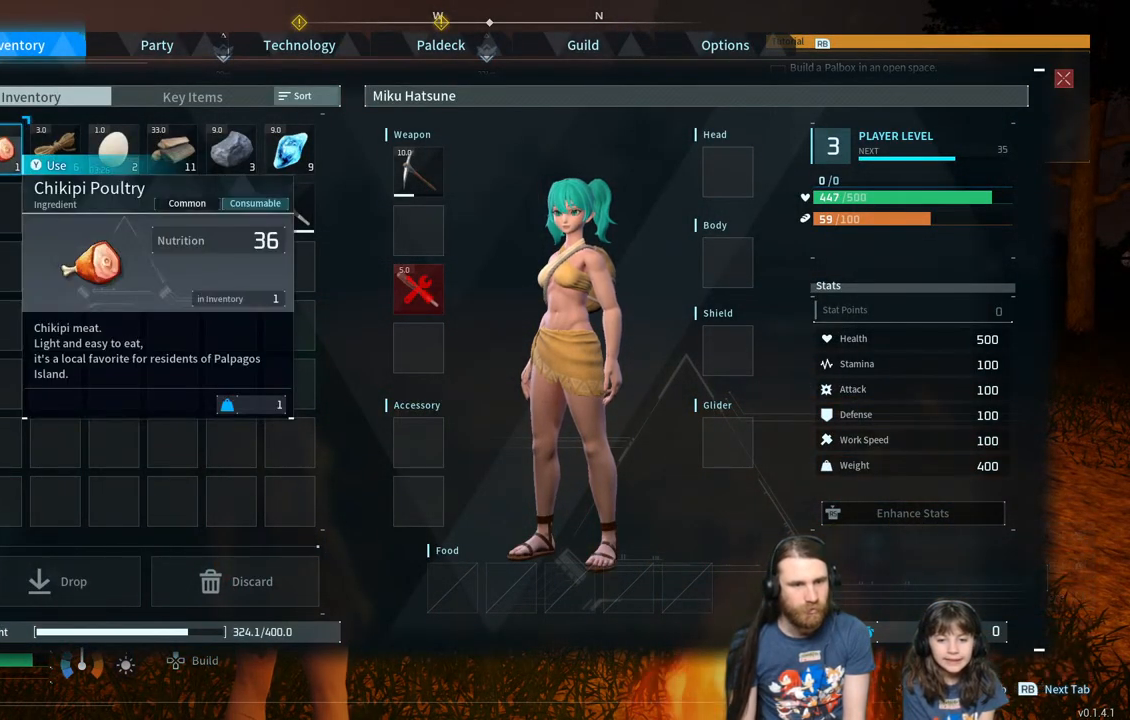
{"buttons": [], "left_stick": "center", "right_stick": "center", "events": []}
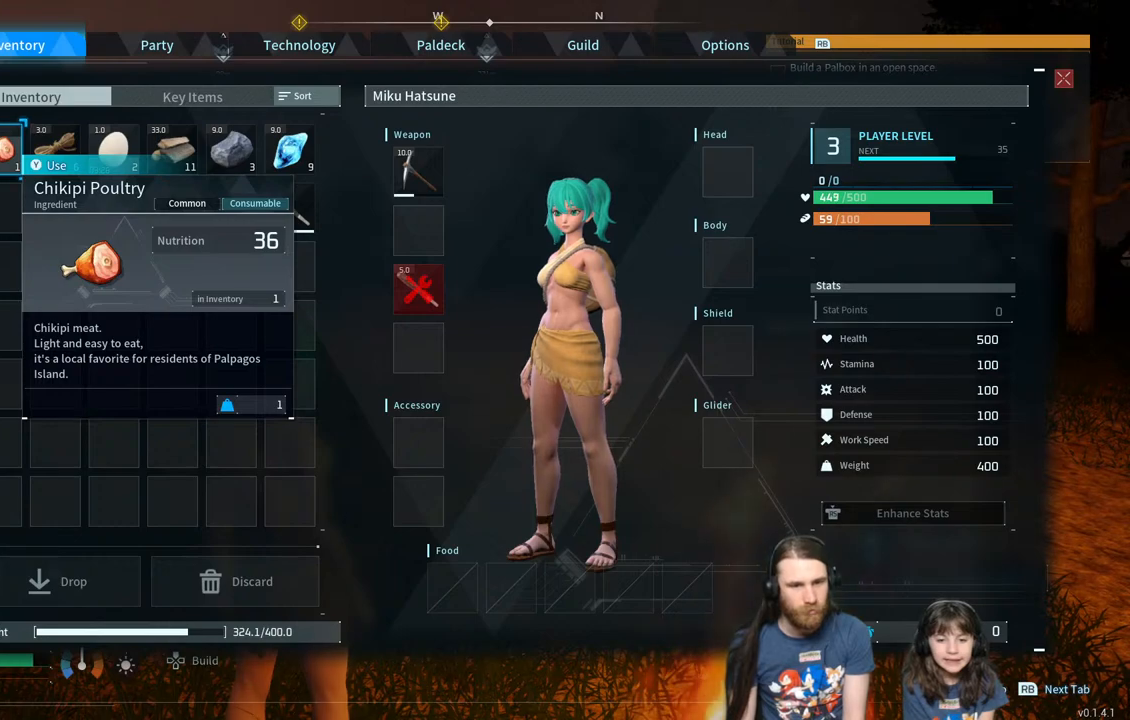
{"buttons": [], "left_stick": "center", "right_stick": "center", "events": []}
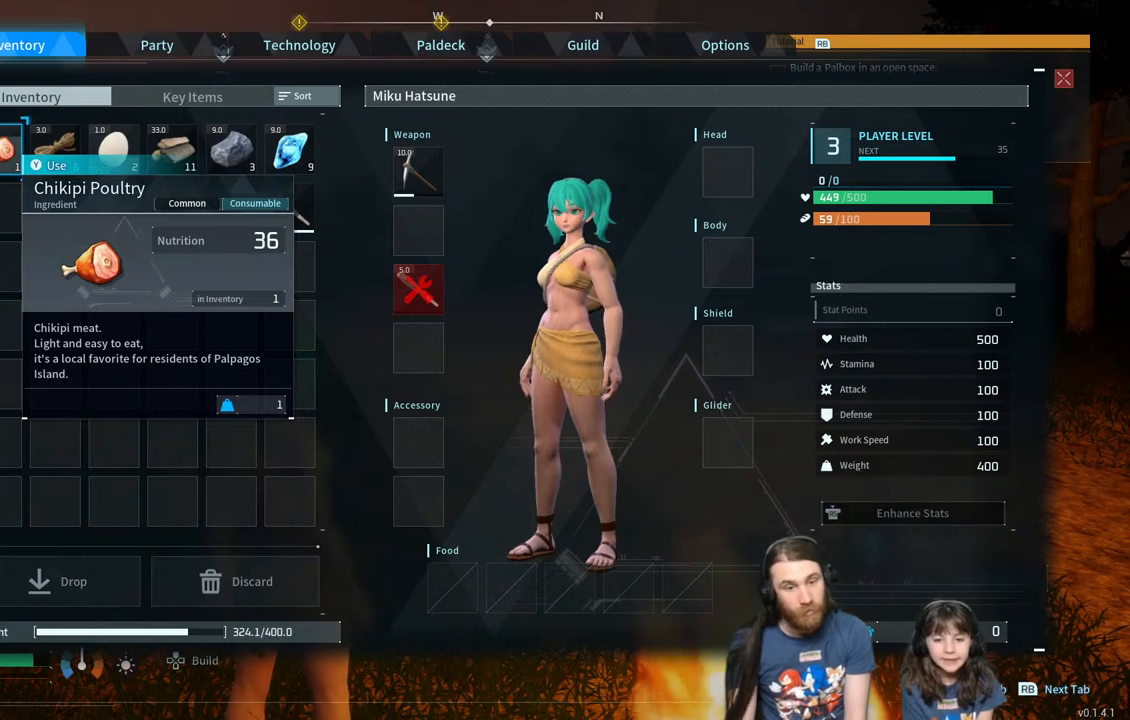
{"buttons": [], "left_stick": "center", "right_stick": "center", "events": []}
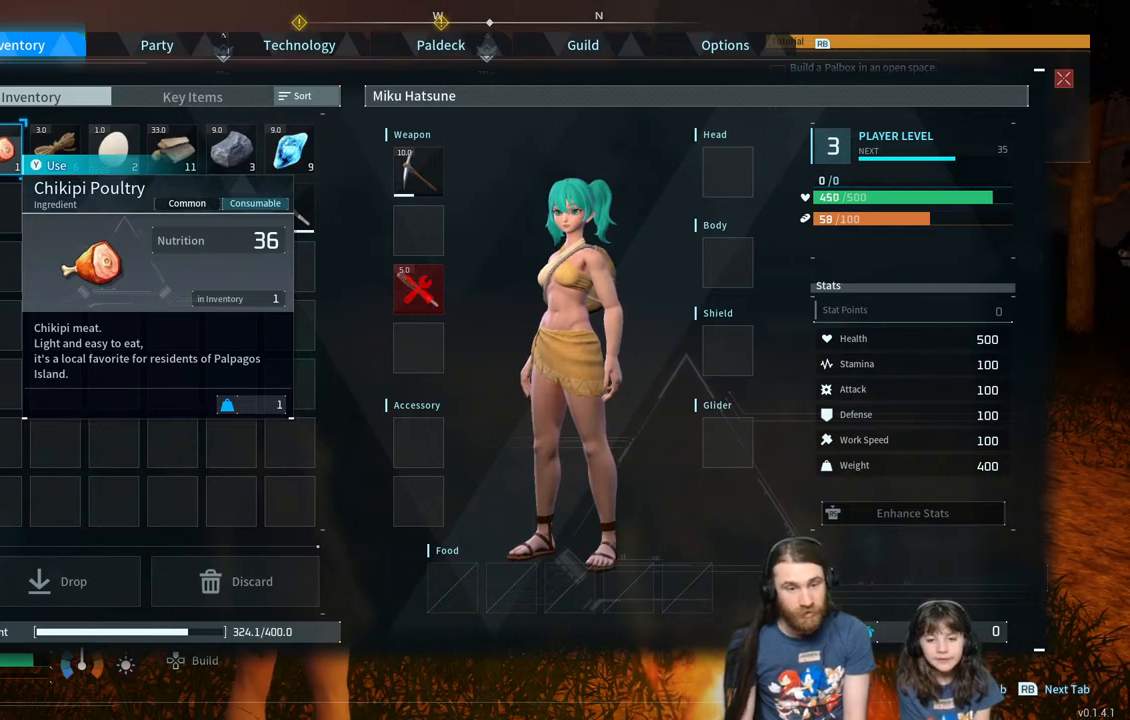
{"buttons": [], "left_stick": "center", "right_stick": "center", "events": []}
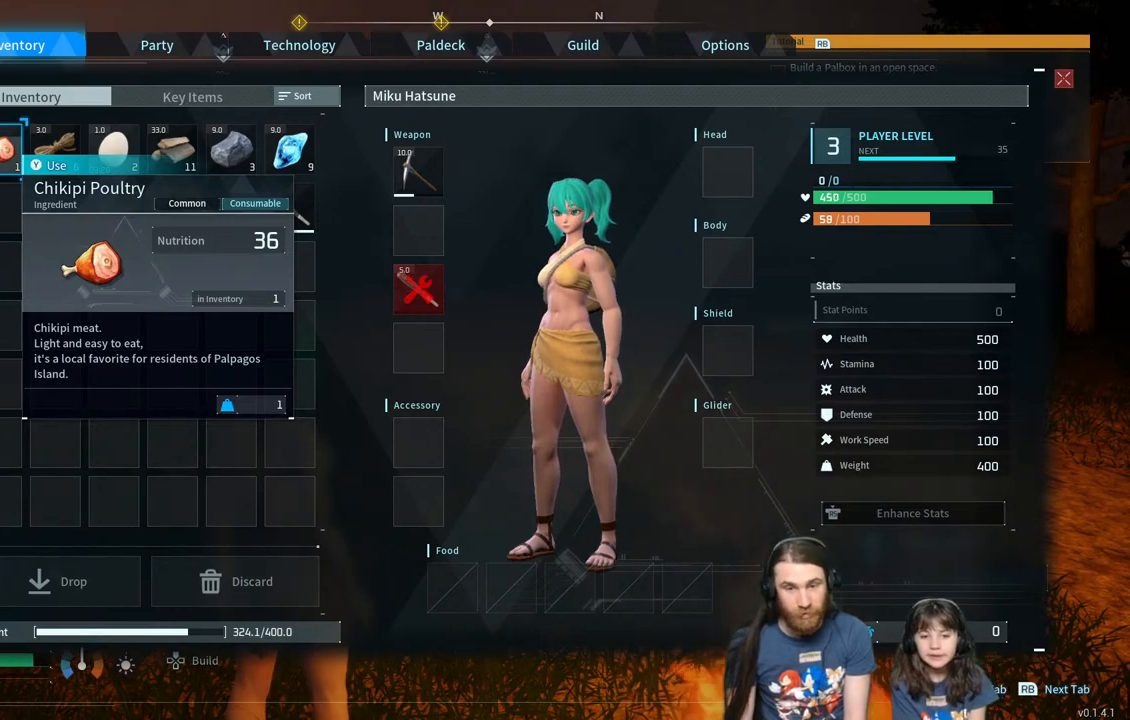
{"buttons": [], "left_stick": "center", "right_stick": "center", "events": [[133, "A", "down"], [250, "A", "up"]]}
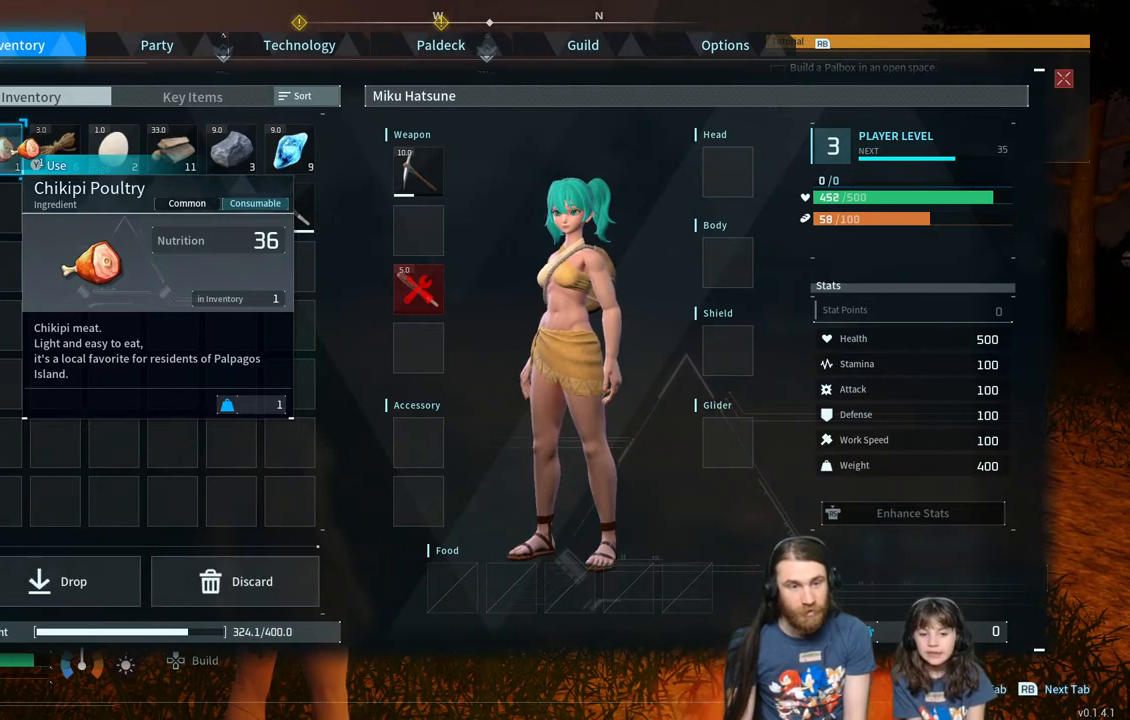
{"buttons": ["A"], "left_stick": "center", "right_stick": "center", "events": [[400, "A", "down"]]}
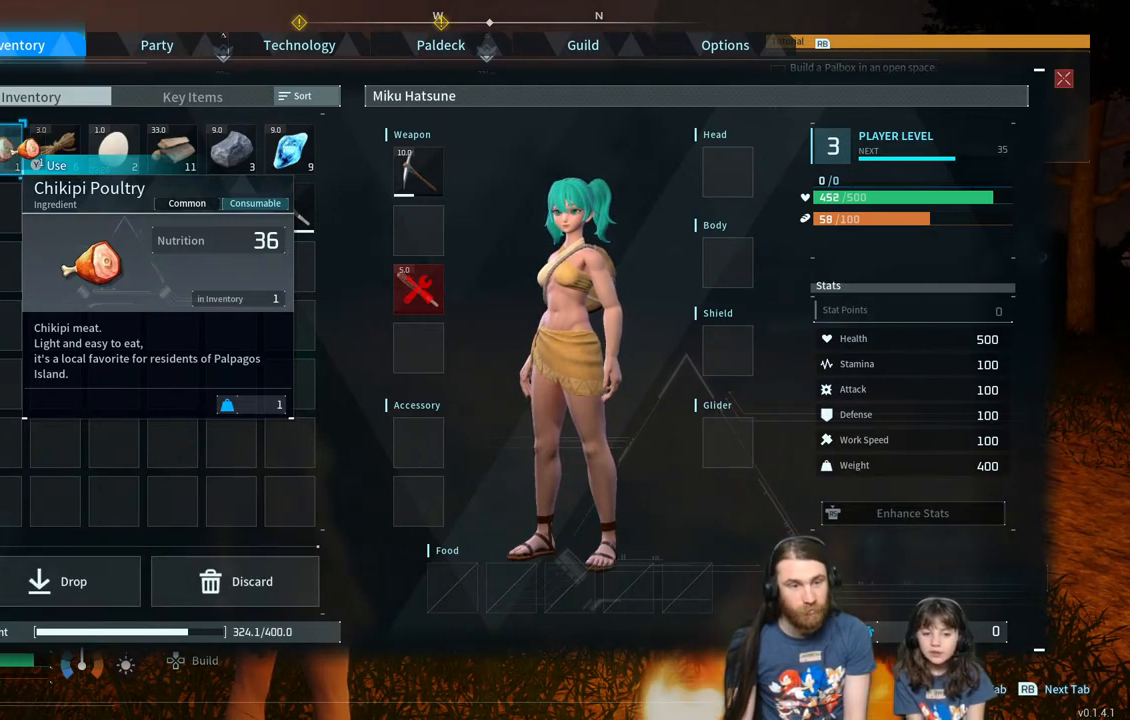
{"buttons": [], "left_stick": "center", "right_stick": "center", "events": [[67, "A", "up"], [350, "Y", "down"], [500, "Y", "up"]]}
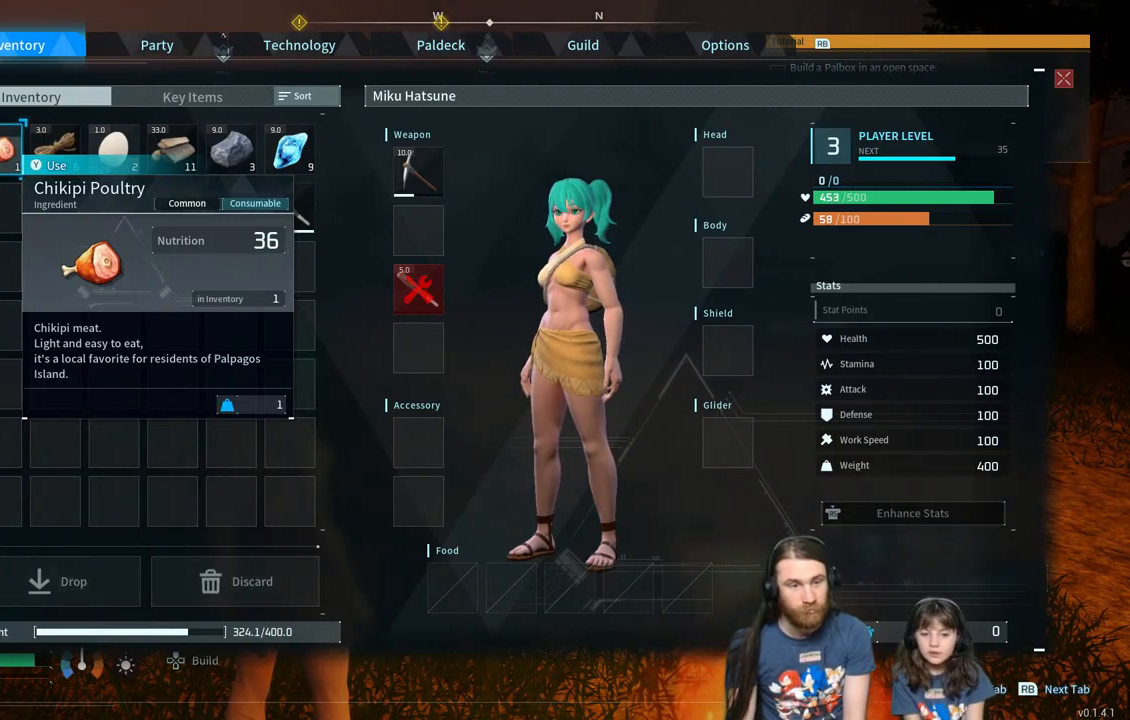
{"buttons": [], "left_stick": "center", "right_stick": "center", "events": []}
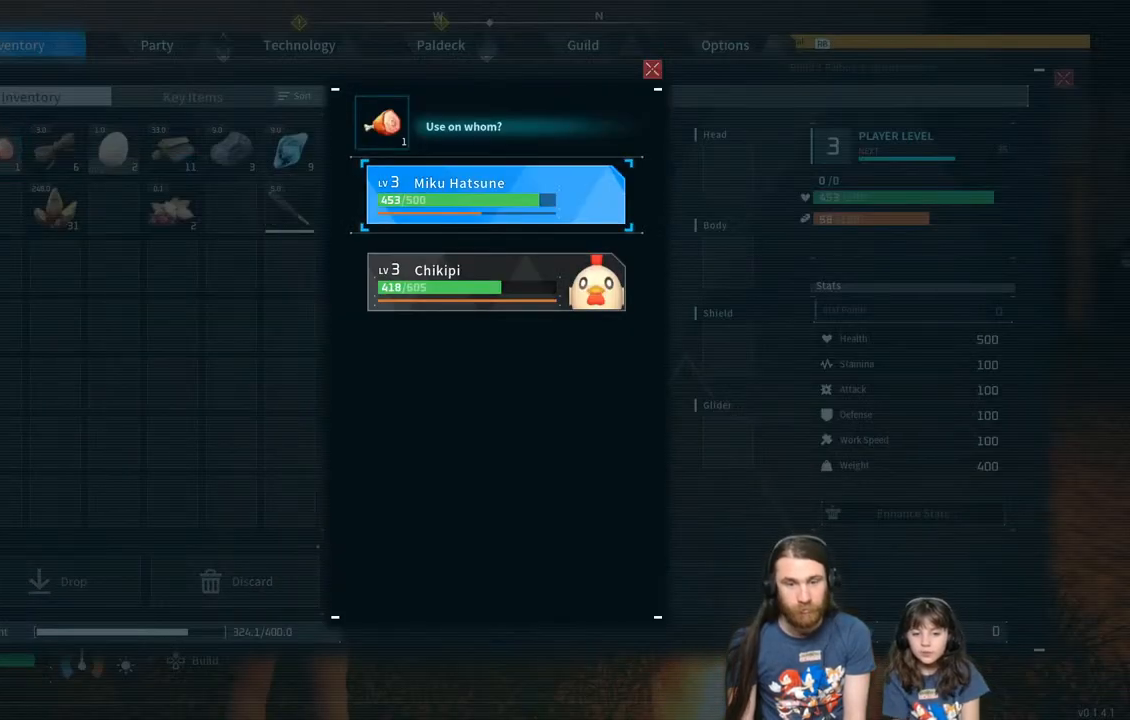
{"buttons": [], "left_stick": "center", "right_stick": "center", "events": []}
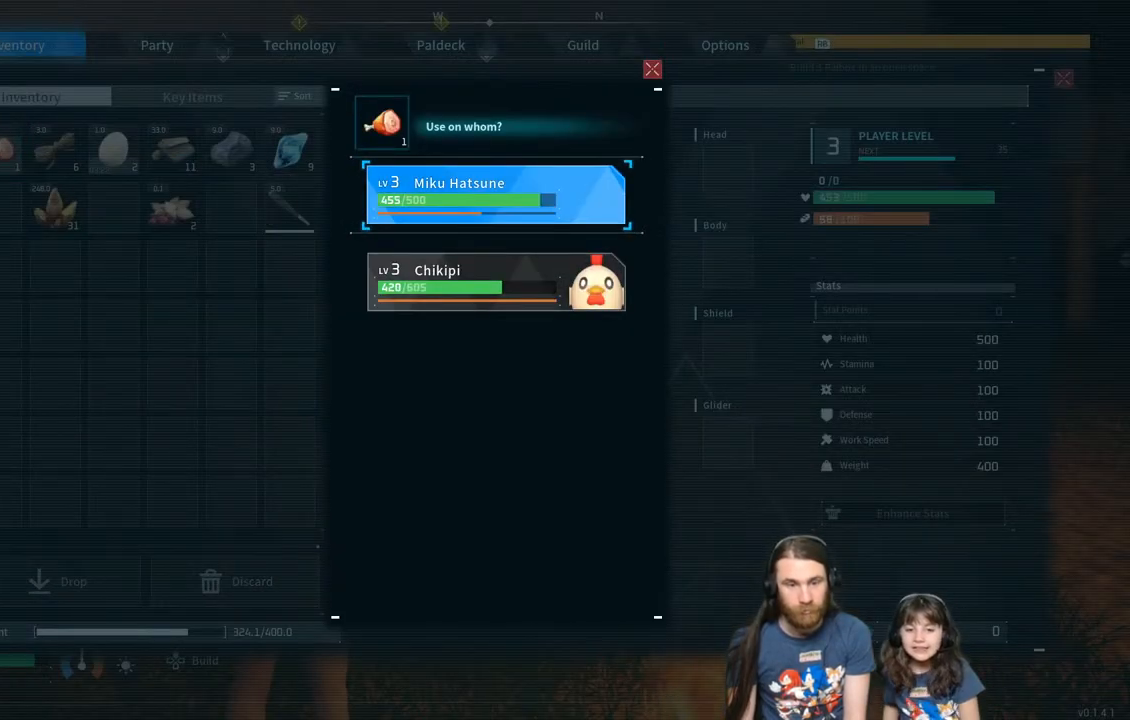
{"buttons": [], "left_stick": "center", "right_stick": "center", "events": [[167, "DPAD_DOWN", "down"], [317, "DPAD_DOWN", "up"]]}
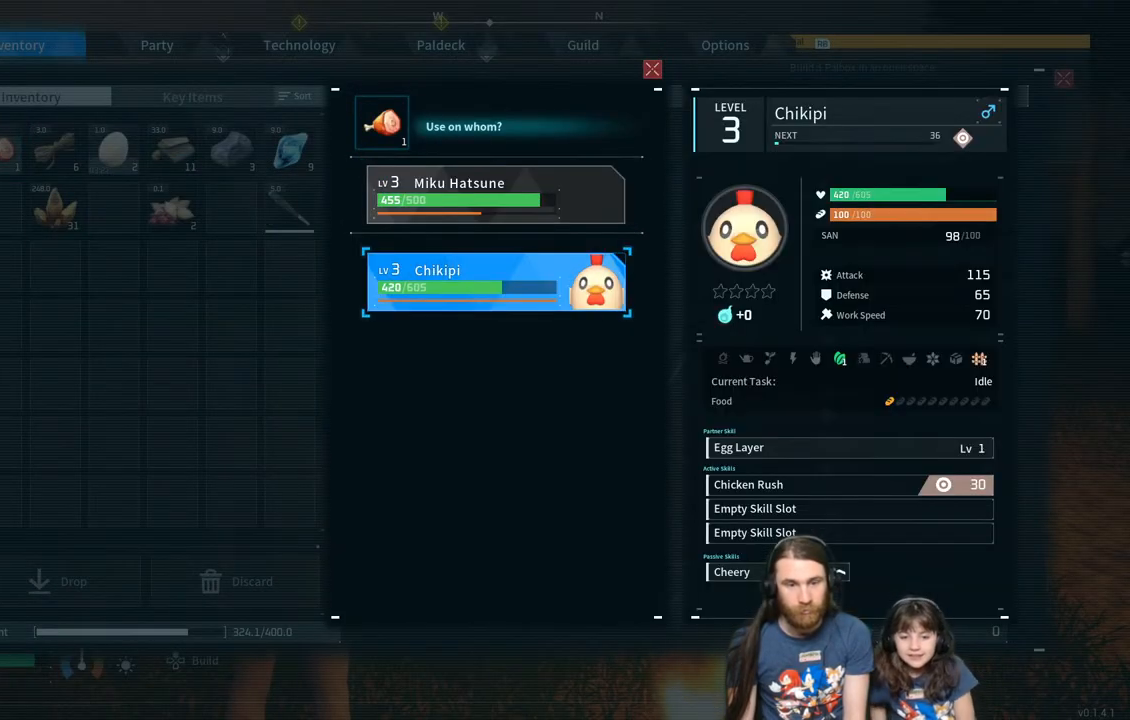
{"buttons": [], "left_stick": "center", "right_stick": "center", "events": [[67, "DPAD_UP", "down"], [183, "DPAD_UP", "up"]]}
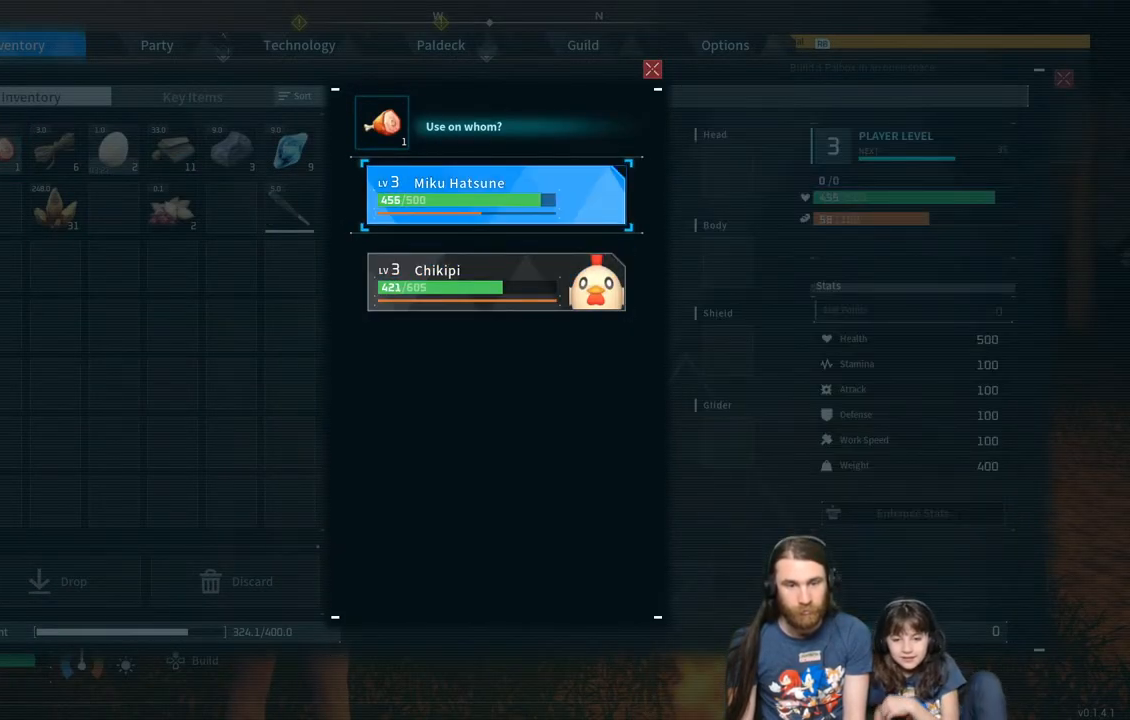
{"buttons": ["DPAD_DOWN"], "left_stick": "center", "right_stick": "center", "events": [[450, "DPAD_DOWN", "down"]]}
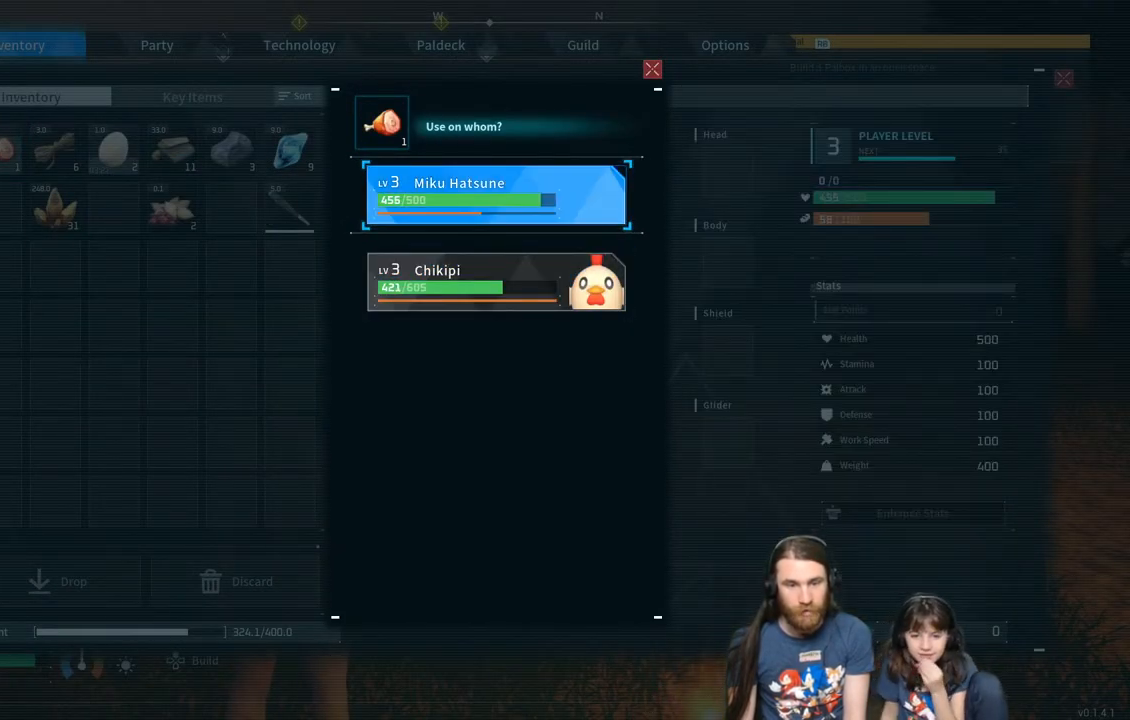
{"buttons": [], "left_stick": "center", "right_stick": "center", "events": [[67, "DPAD_DOWN", "up"]]}